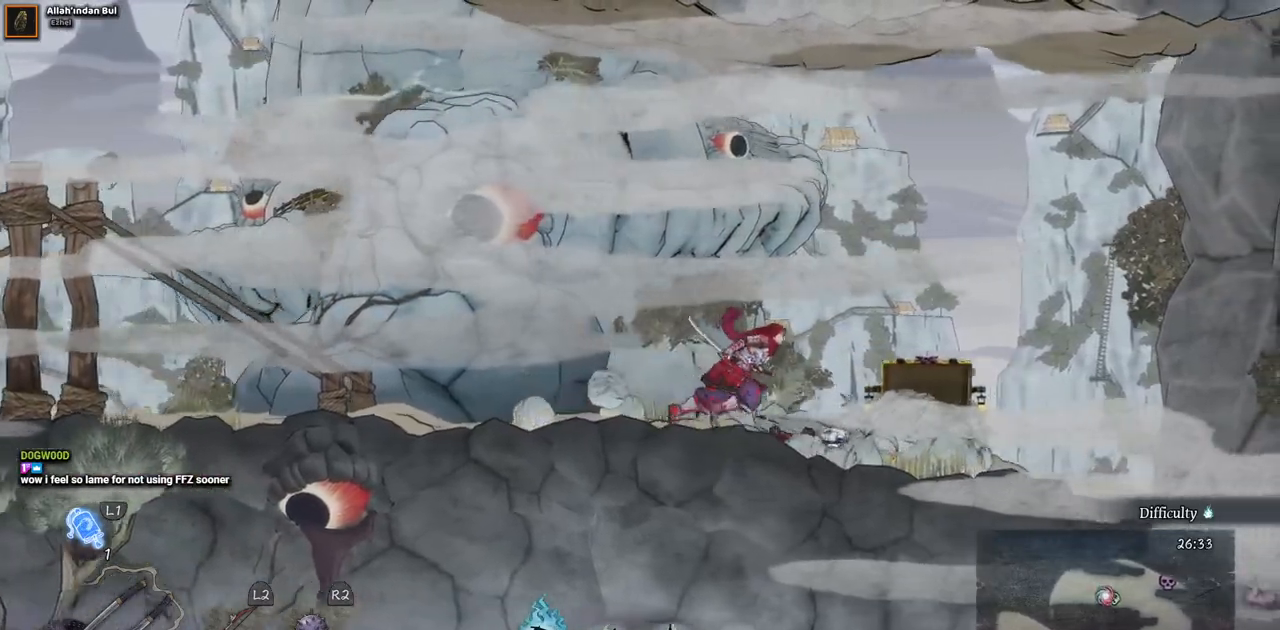
Gameplay with a controller (PlayStation layout); each line is a JSON object with the inputs held at the frame after it. "events" lists button and stick changes between this image and that frame as [ms after this image, input, new state], when the widget could be followed in between. Not read: L2 R1 R2.
{"buttons": ["DPAD_LEFT"], "left_stick": "center", "right_stick": "center", "events": [[100, "DPAD_RIGHT", "up"], [483, "DPAD_LEFT", "down"]]}
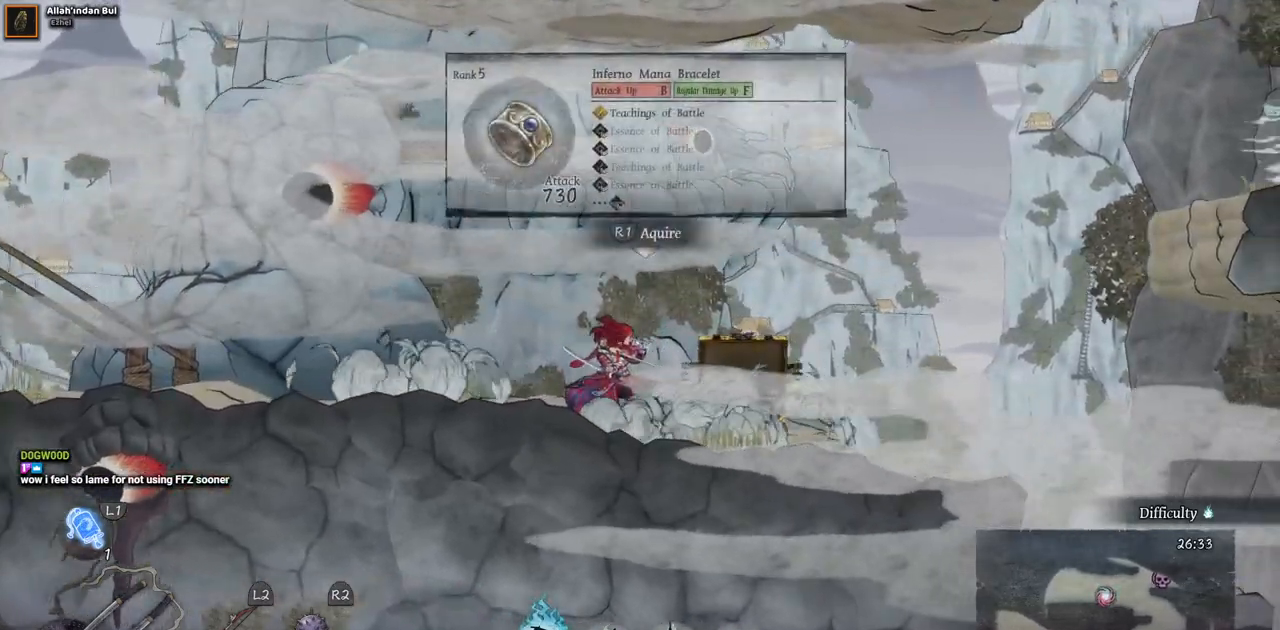
{"buttons": [], "left_stick": "center", "right_stick": "center", "events": [[250, "DPAD_LEFT", "up"], [350, "DPAD_RIGHT", "down"], [467, "DPAD_RIGHT", "up"]]}
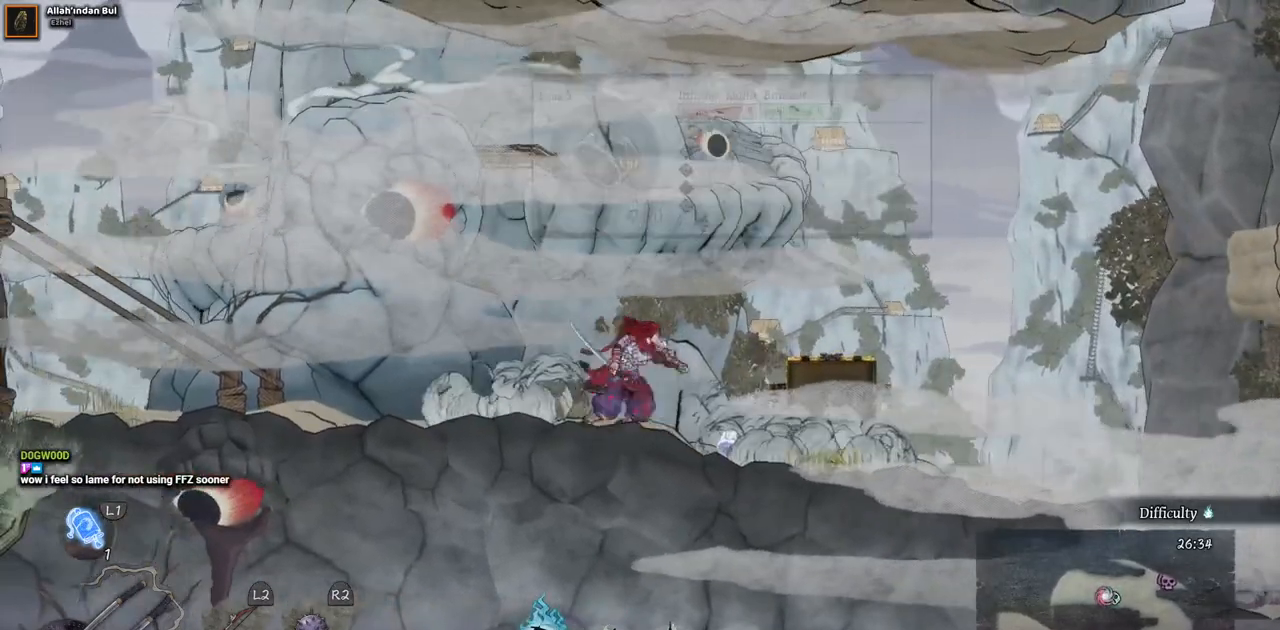
{"buttons": [], "left_stick": "center", "right_stick": "center", "events": []}
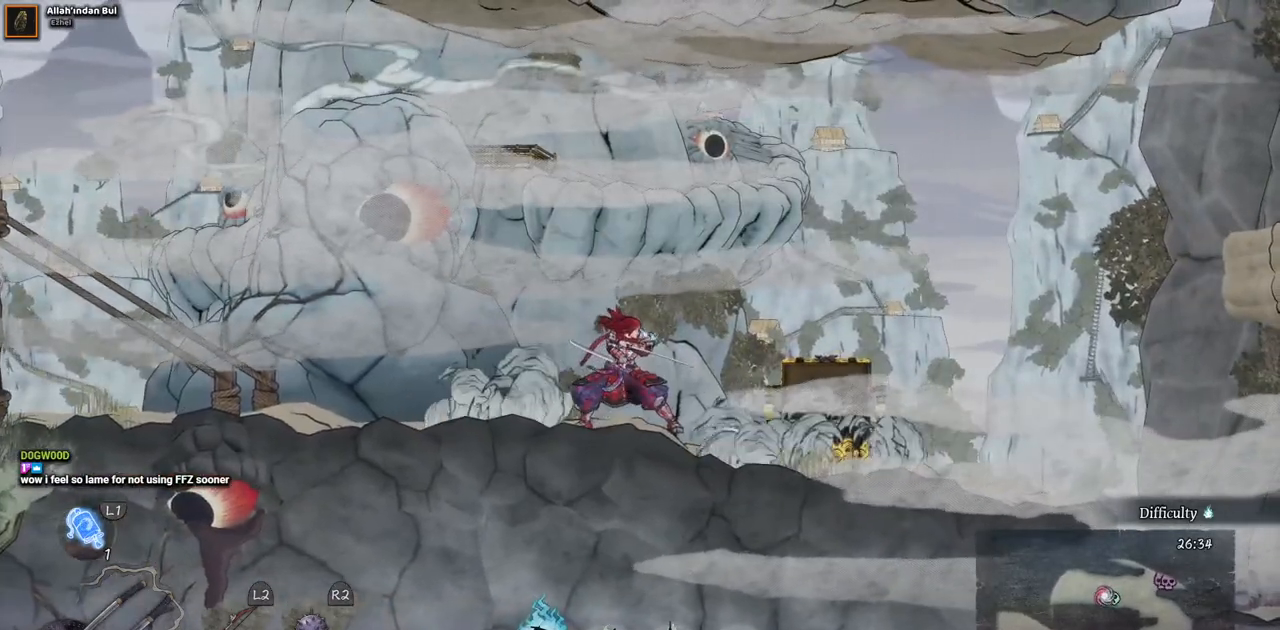
{"buttons": ["DPAD_RIGHT"], "left_stick": "center", "right_stick": "center", "events": [[33, "DPAD_RIGHT", "down"], [133, "CIRCLE", "down"], [317, "CIRCLE", "up"]]}
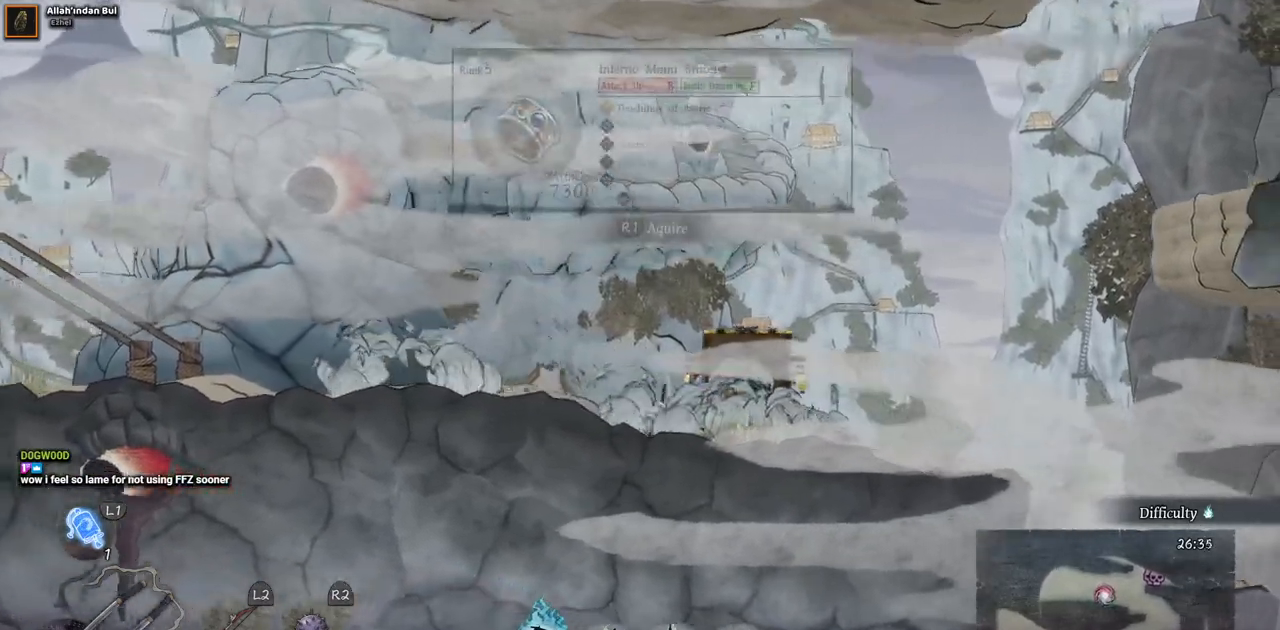
{"buttons": ["DPAD_RIGHT"], "left_stick": "center", "right_stick": "center", "events": []}
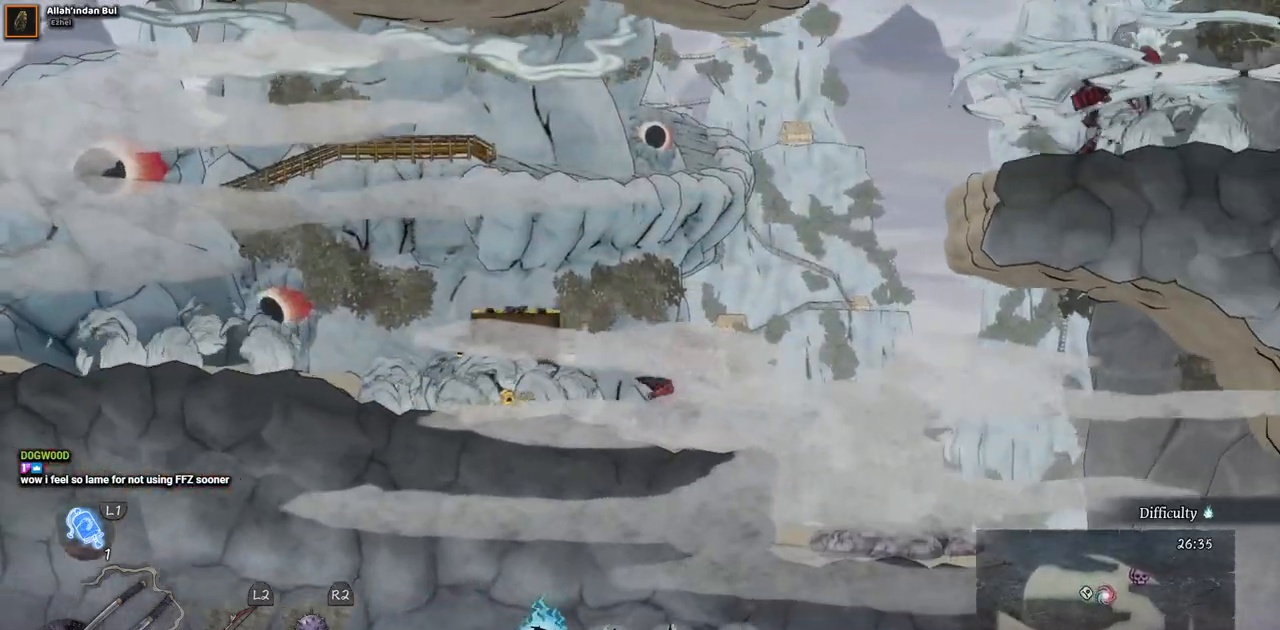
{"buttons": ["CROSS", "DPAD_RIGHT"], "left_stick": "center", "right_stick": "center", "events": [[67, "CROSS", "down"], [317, "CROSS", "up"], [433, "CROSS", "down"]]}
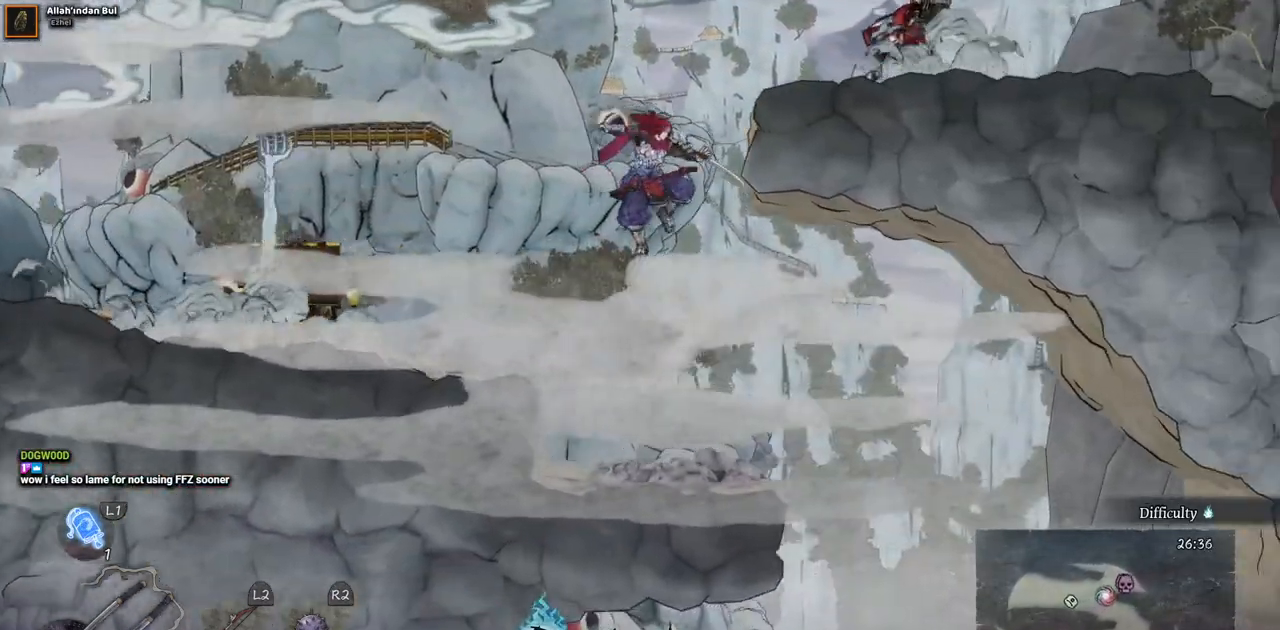
{"buttons": ["SQUARE"], "left_stick": "center", "right_stick": "center", "events": [[100, "CROSS", "up"], [267, "SQUARE", "down"], [283, "DPAD_RIGHT", "up"], [383, "SQUARE", "up"], [467, "SQUARE", "down"]]}
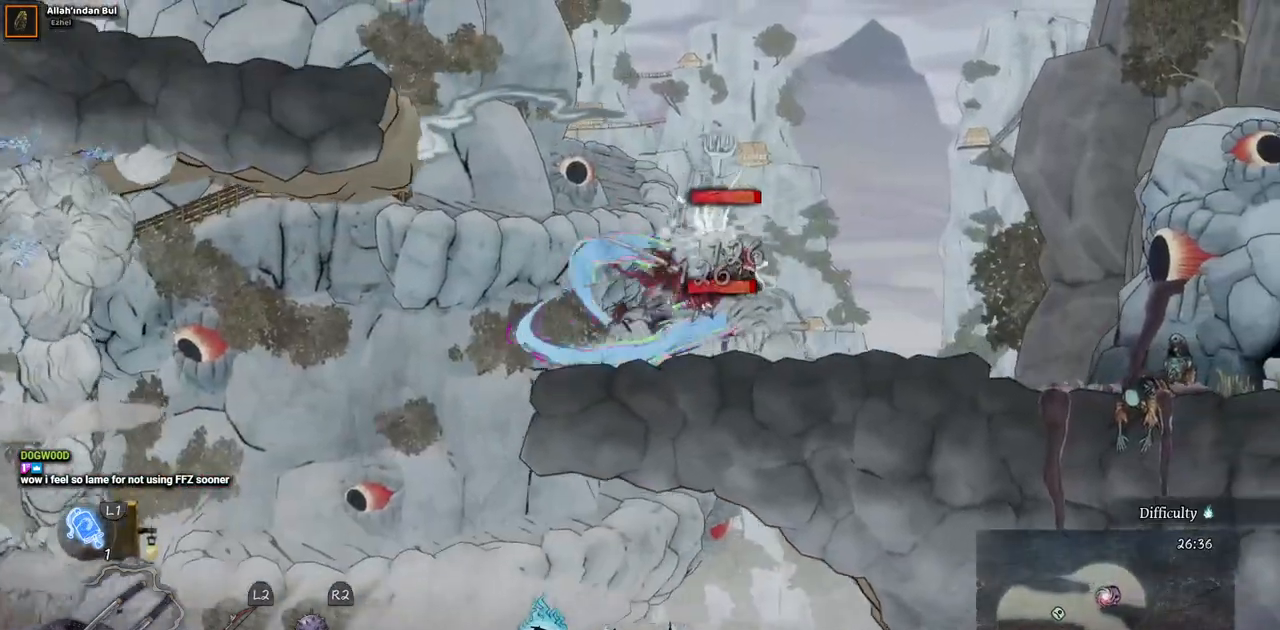
{"buttons": [], "left_stick": "center", "right_stick": "center", "events": [[50, "SQUARE", "up"], [133, "SQUARE", "down"], [200, "SQUARE", "up"], [283, "SQUARE", "down"], [367, "SQUARE", "up"], [417, "SQUARE", "down"], [500, "SQUARE", "up"]]}
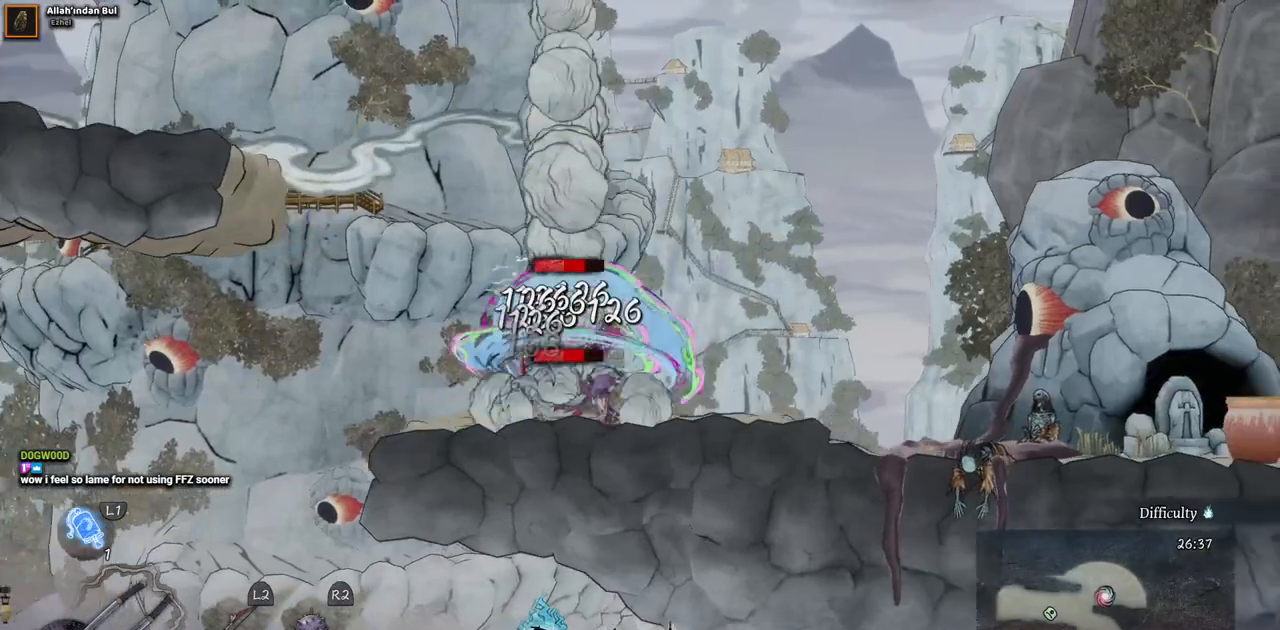
{"buttons": ["SQUARE"], "left_stick": "center", "right_stick": "center", "events": [[67, "SQUARE", "down"], [150, "SQUARE", "up"], [217, "SQUARE", "down"], [283, "SQUARE", "up"], [367, "SQUARE", "down"], [433, "SQUARE", "up"], [500, "SQUARE", "down"]]}
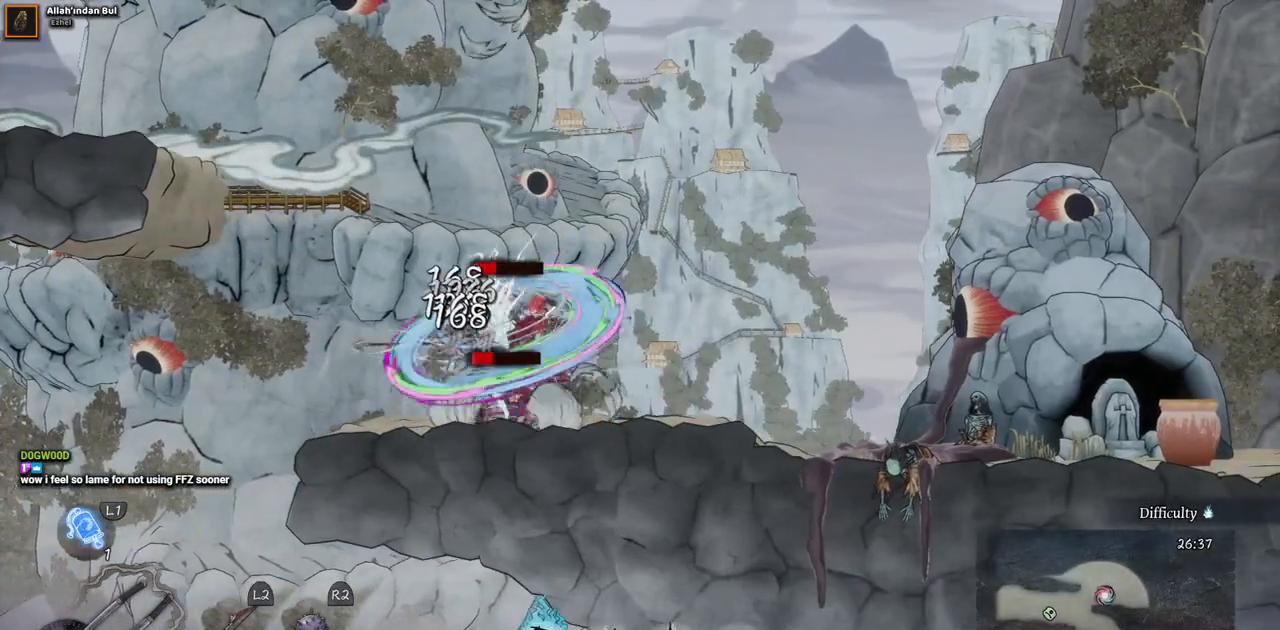
{"buttons": ["SQUARE"], "left_stick": "center", "right_stick": "center", "events": [[83, "SQUARE", "up"], [150, "SQUARE", "down"], [233, "SQUARE", "up"], [300, "SQUARE", "down"], [367, "SQUARE", "up"], [433, "SQUARE", "down"]]}
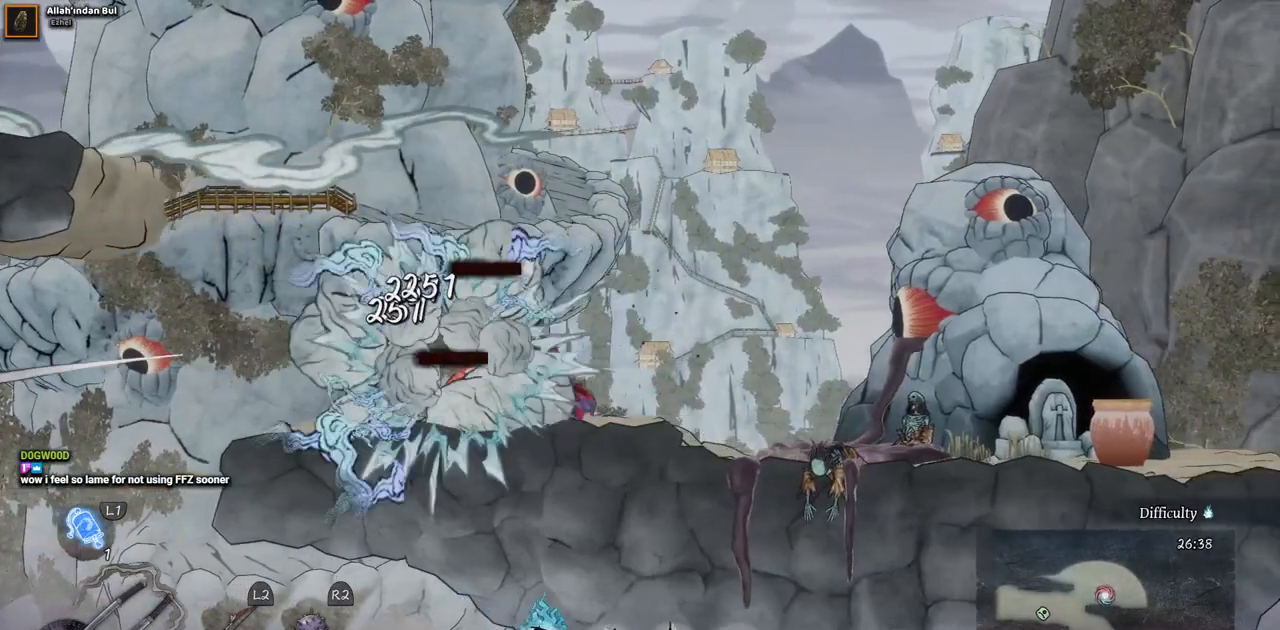
{"buttons": ["DPAD_RIGHT"], "left_stick": "center", "right_stick": "center", "events": [[17, "SQUARE", "up"], [117, "SQUARE", "down"], [183, "SQUARE", "up"], [367, "DPAD_RIGHT", "down"]]}
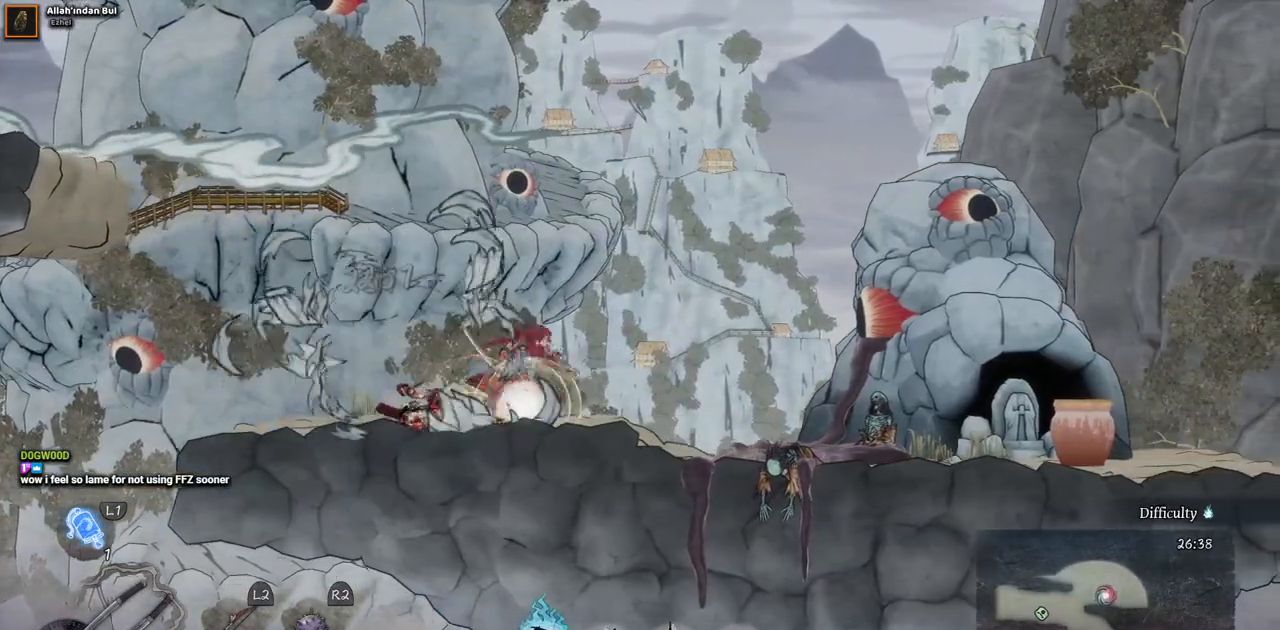
{"buttons": ["DPAD_RIGHT"], "left_stick": "center", "right_stick": "center", "events": []}
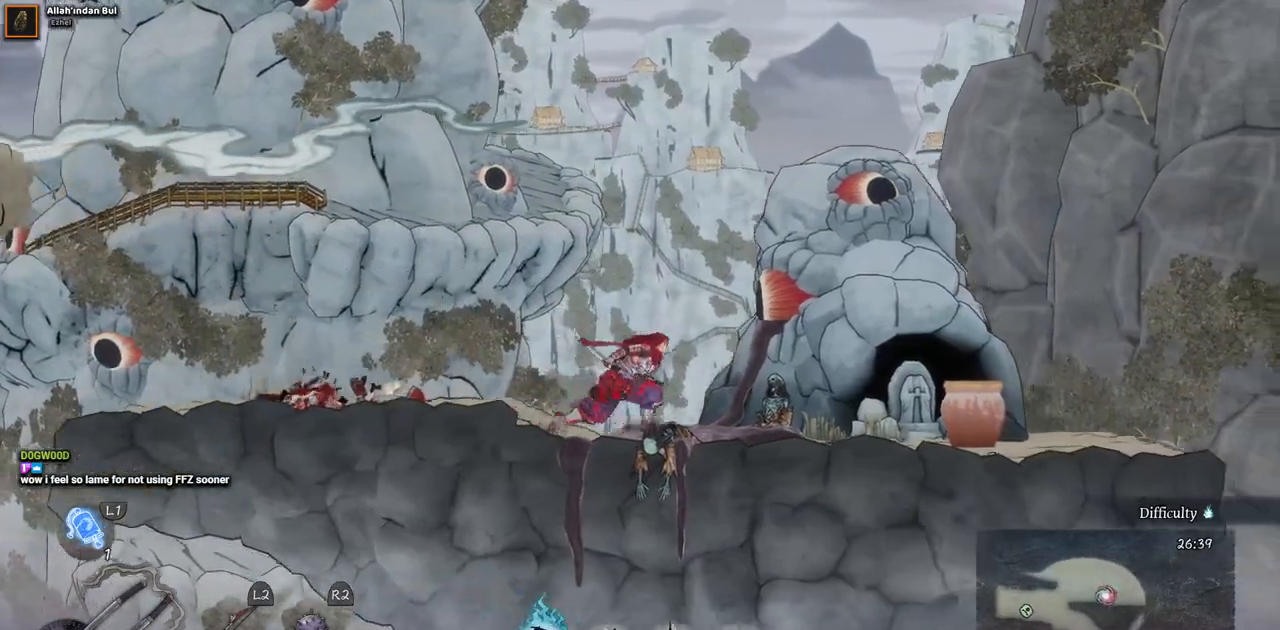
{"buttons": ["SQUARE", "DPAD_RIGHT"], "left_stick": "center", "right_stick": "center", "events": [[450, "SQUARE", "down"]]}
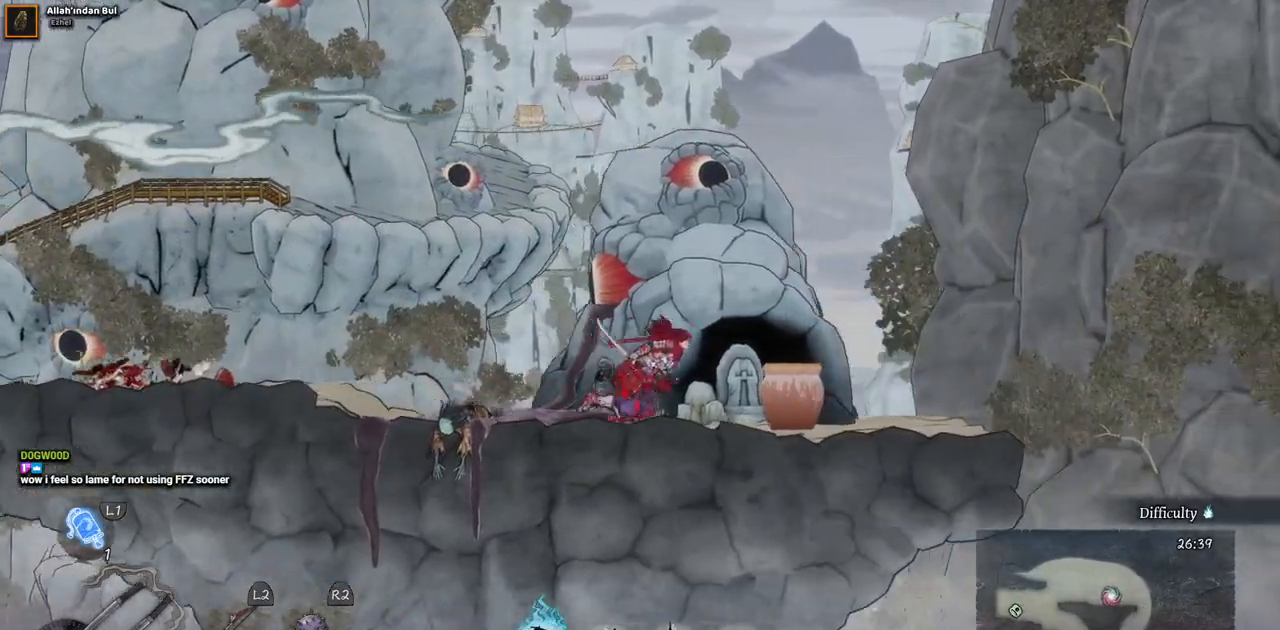
{"buttons": ["DPAD_LEFT"], "left_stick": "center", "right_stick": "center", "events": [[117, "SQUARE", "up"], [333, "DPAD_RIGHT", "up"], [483, "DPAD_LEFT", "down"]]}
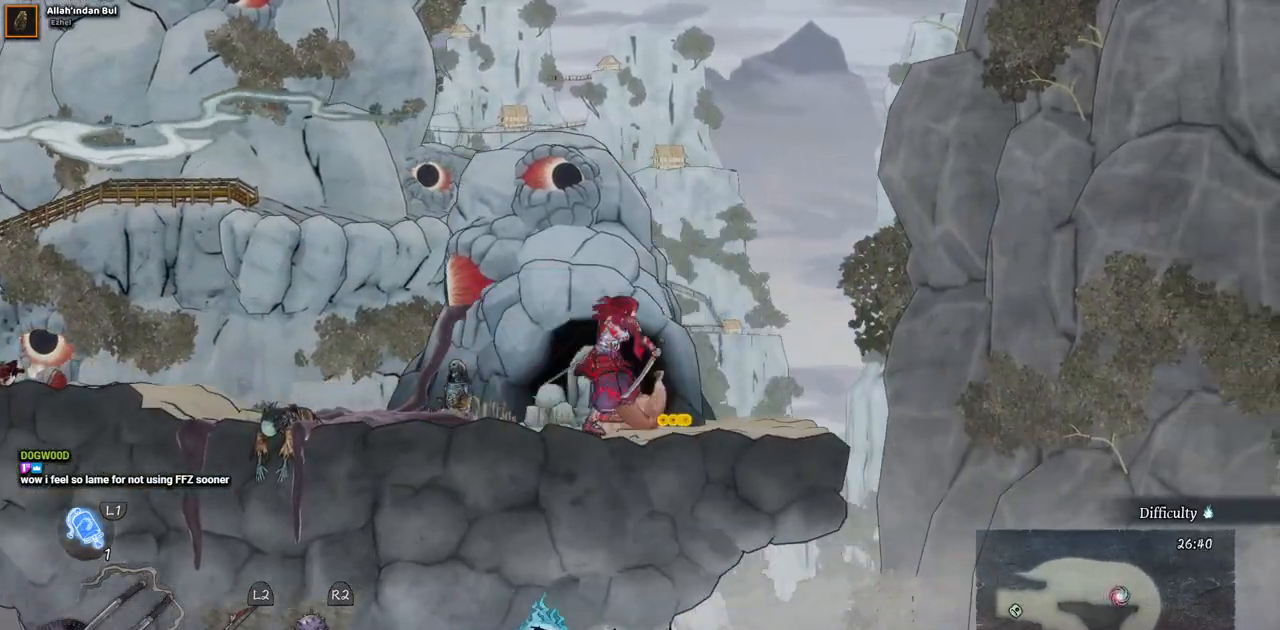
{"buttons": ["DPAD_LEFT"], "left_stick": "center", "right_stick": "center", "events": []}
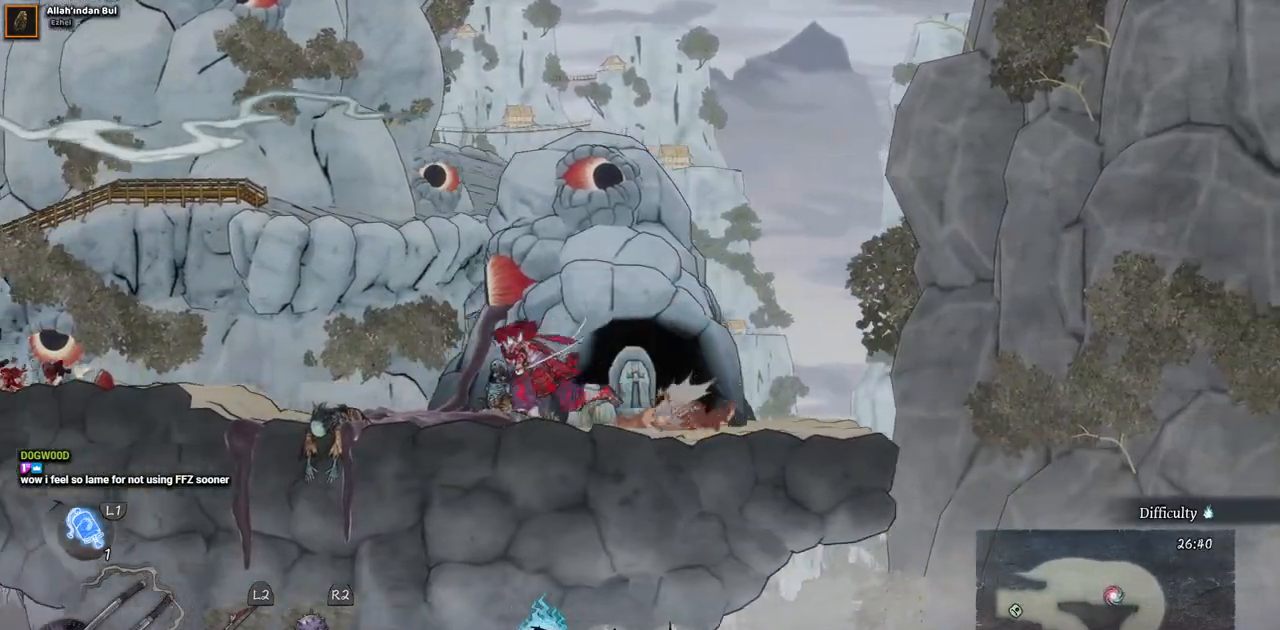
{"buttons": ["DPAD_LEFT"], "left_stick": "center", "right_stick": "center", "events": []}
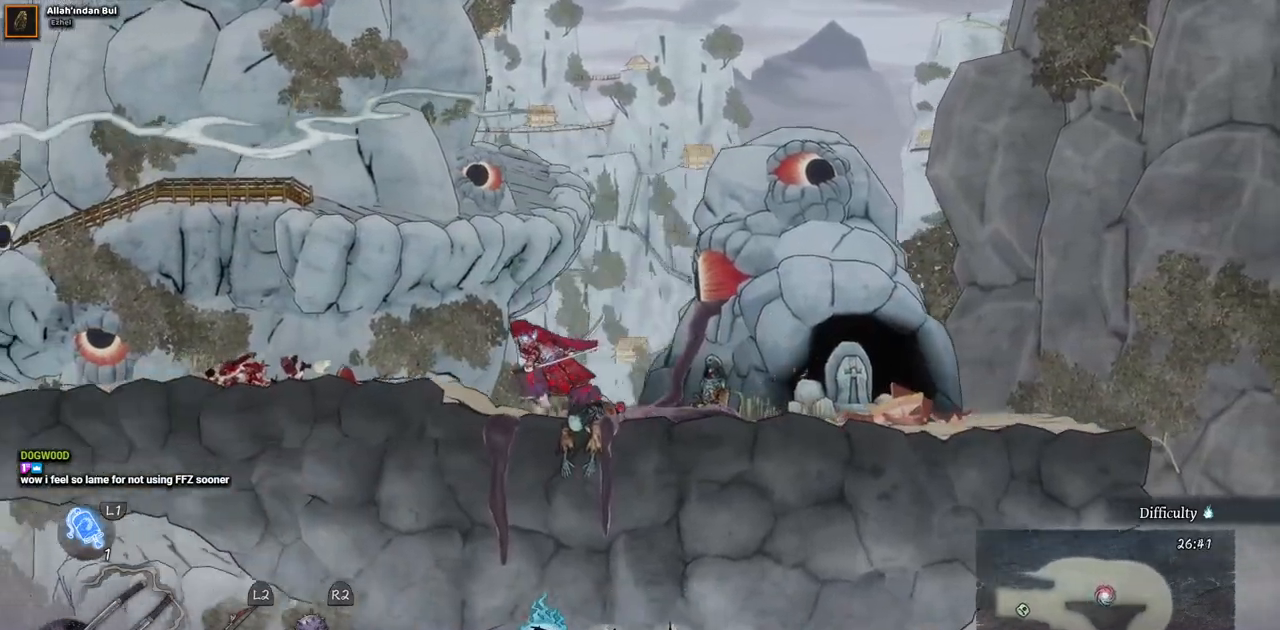
{"buttons": ["DPAD_LEFT"], "left_stick": "center", "right_stick": "center", "events": []}
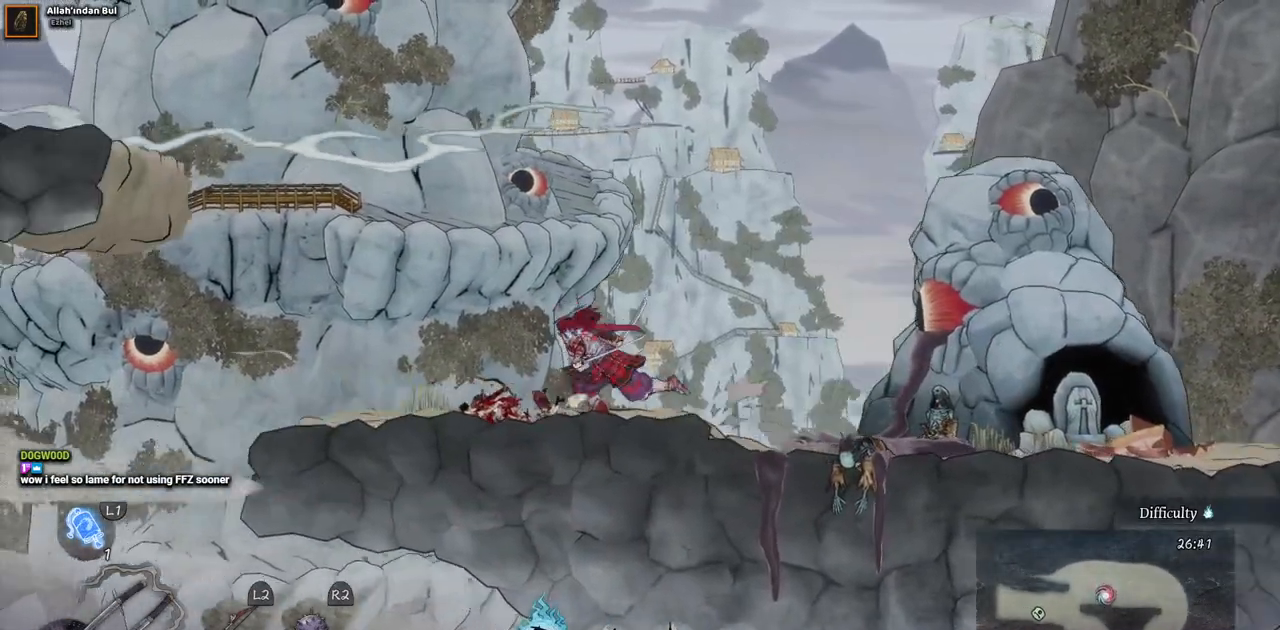
{"buttons": ["DPAD_LEFT"], "left_stick": "center", "right_stick": "center", "events": []}
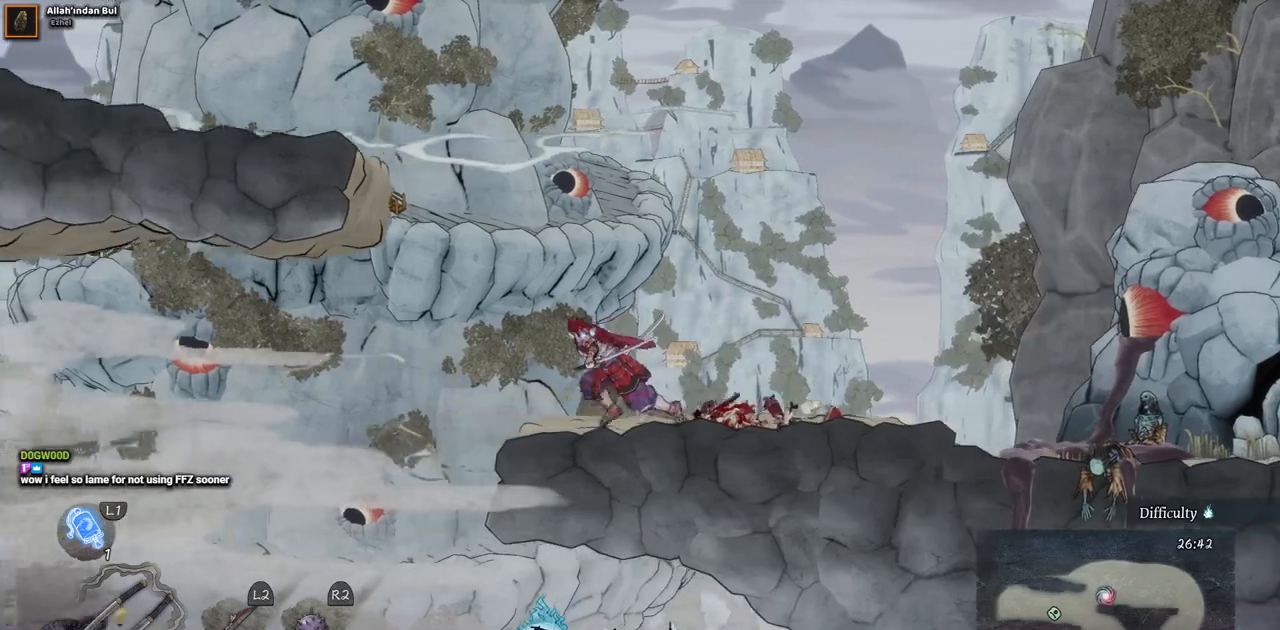
{"buttons": ["DPAD_LEFT"], "left_stick": "center", "right_stick": "center", "events": []}
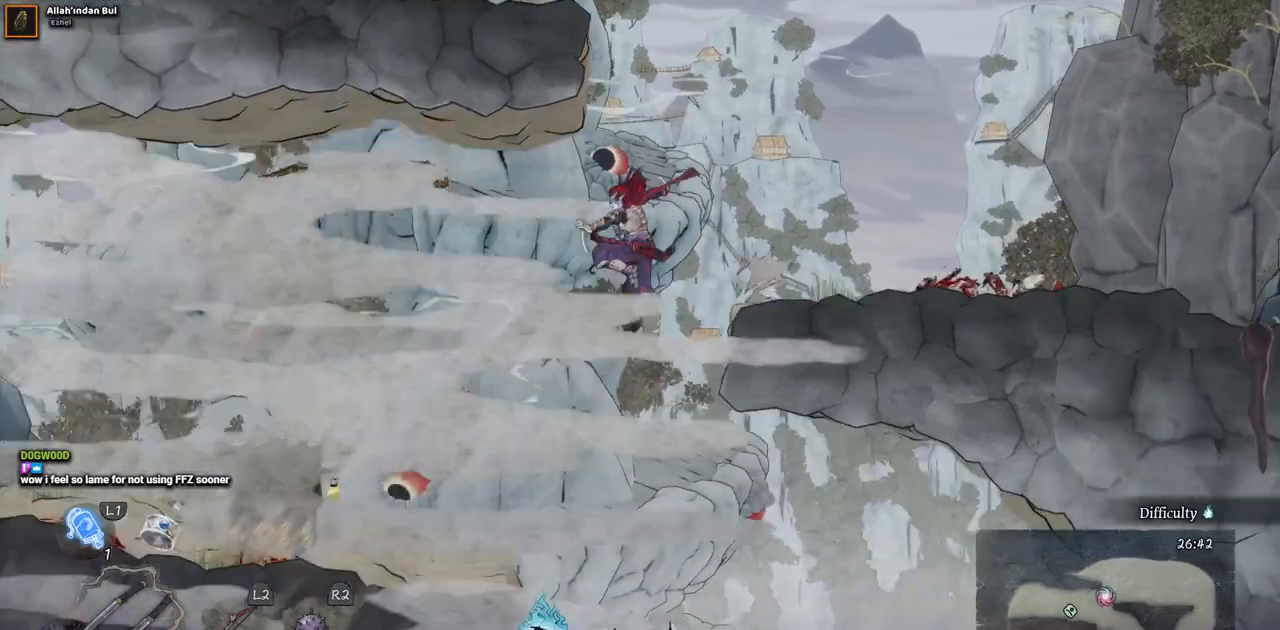
{"buttons": ["DPAD_LEFT"], "left_stick": "center", "right_stick": "center", "events": []}
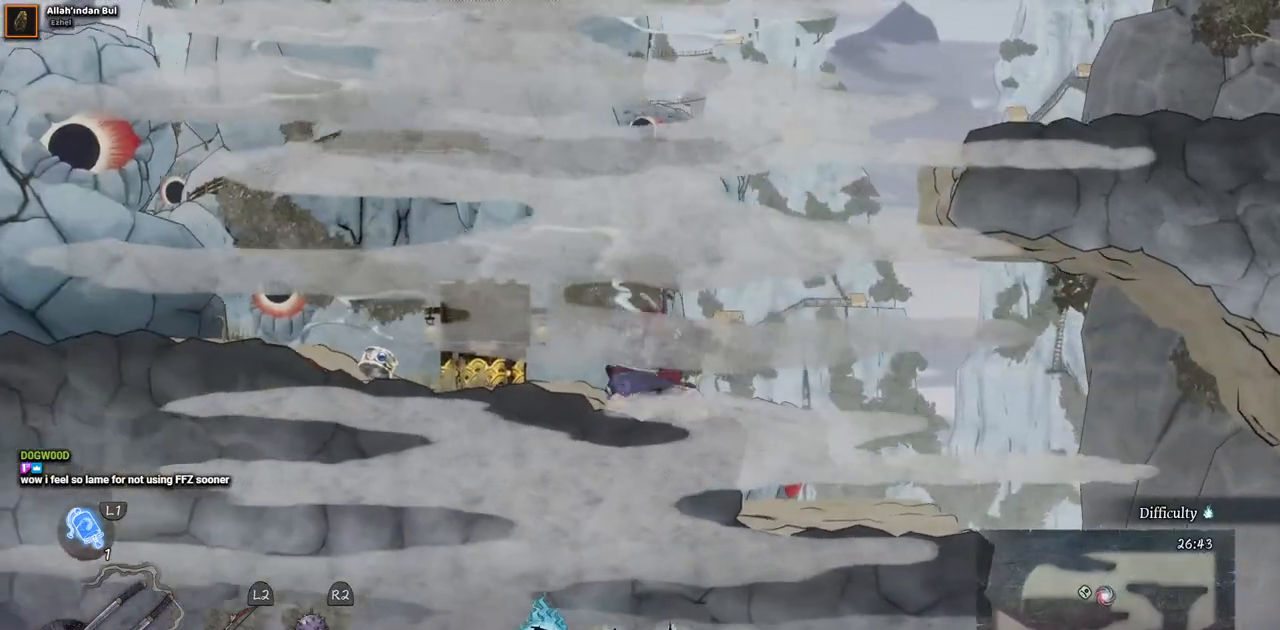
{"buttons": ["DPAD_LEFT"], "left_stick": "center", "right_stick": "center", "events": []}
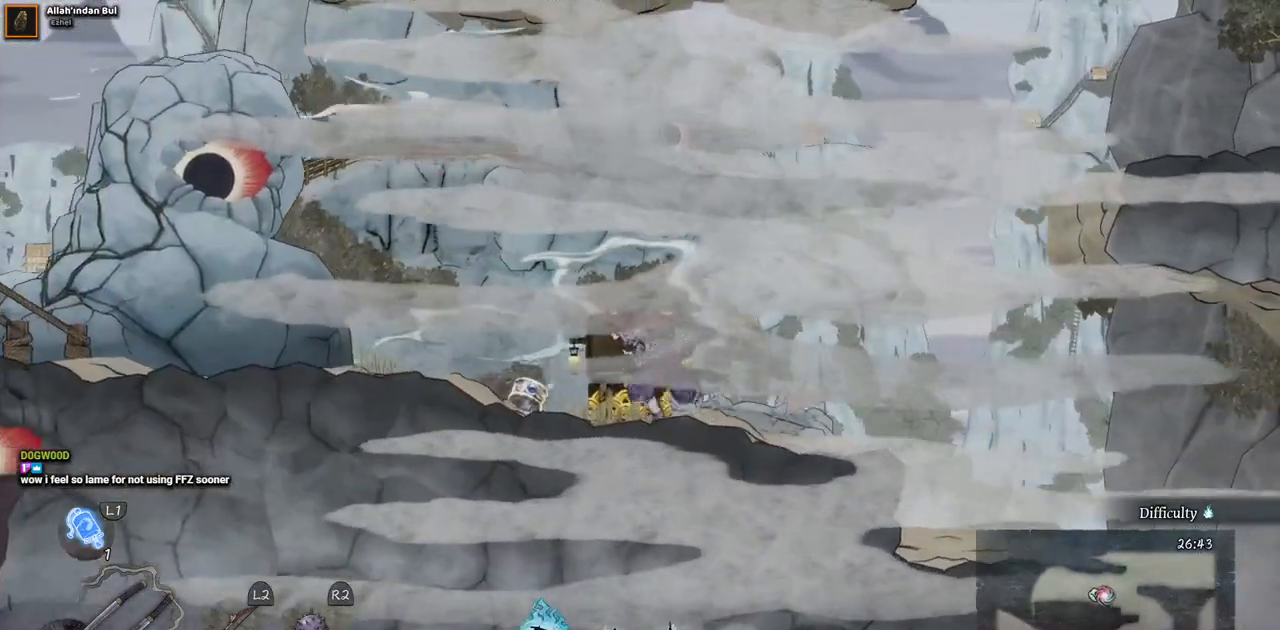
{"buttons": [], "left_stick": "center", "right_stick": "center", "events": [[117, "DPAD_LEFT", "up"]]}
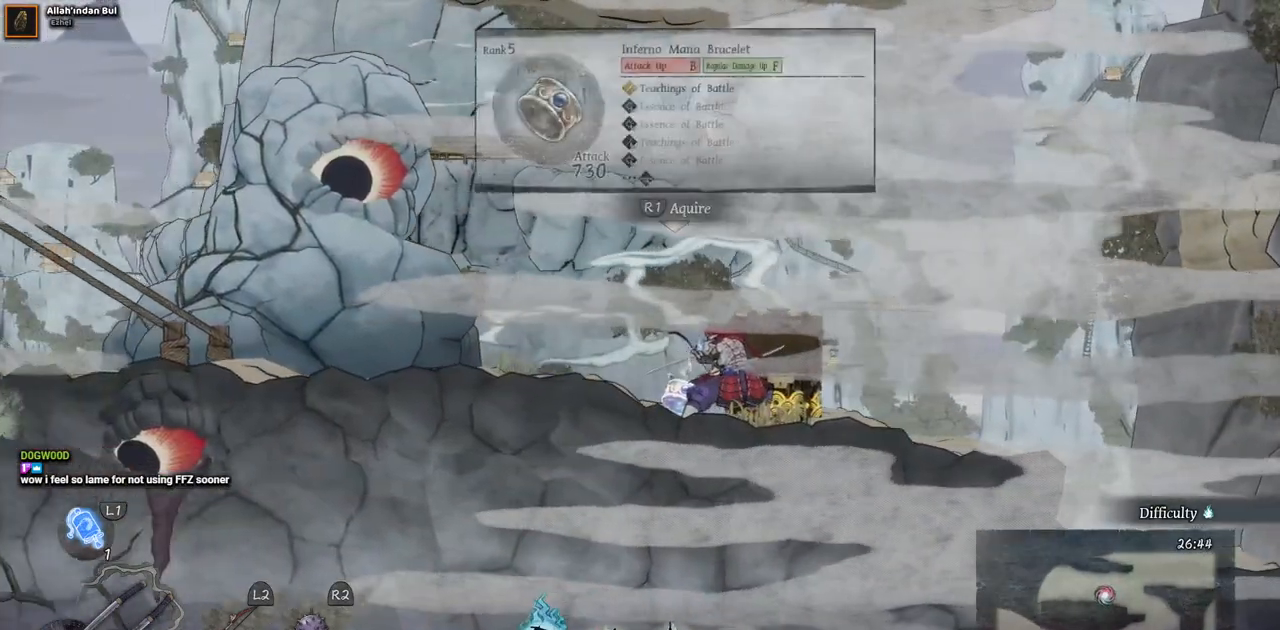
{"buttons": [], "left_stick": "center", "right_stick": "center", "events": [[250, "DPAD_LEFT", "down"], [350, "DPAD_LEFT", "up"]]}
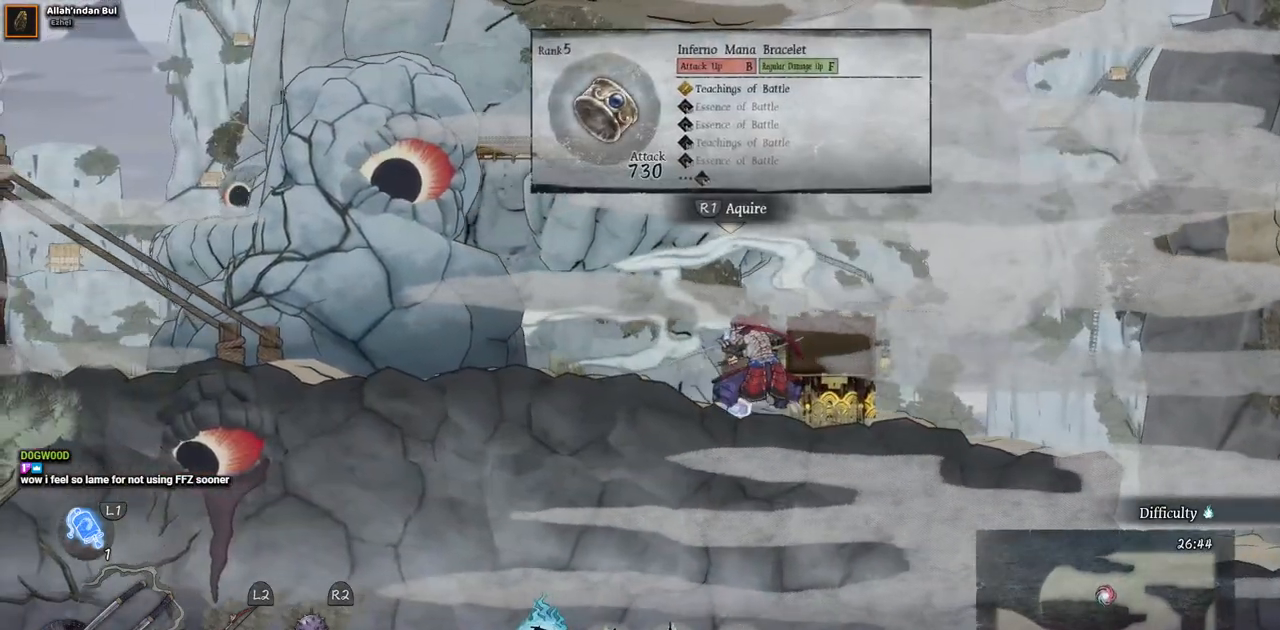
{"buttons": [], "left_stick": "center", "right_stick": "center"}
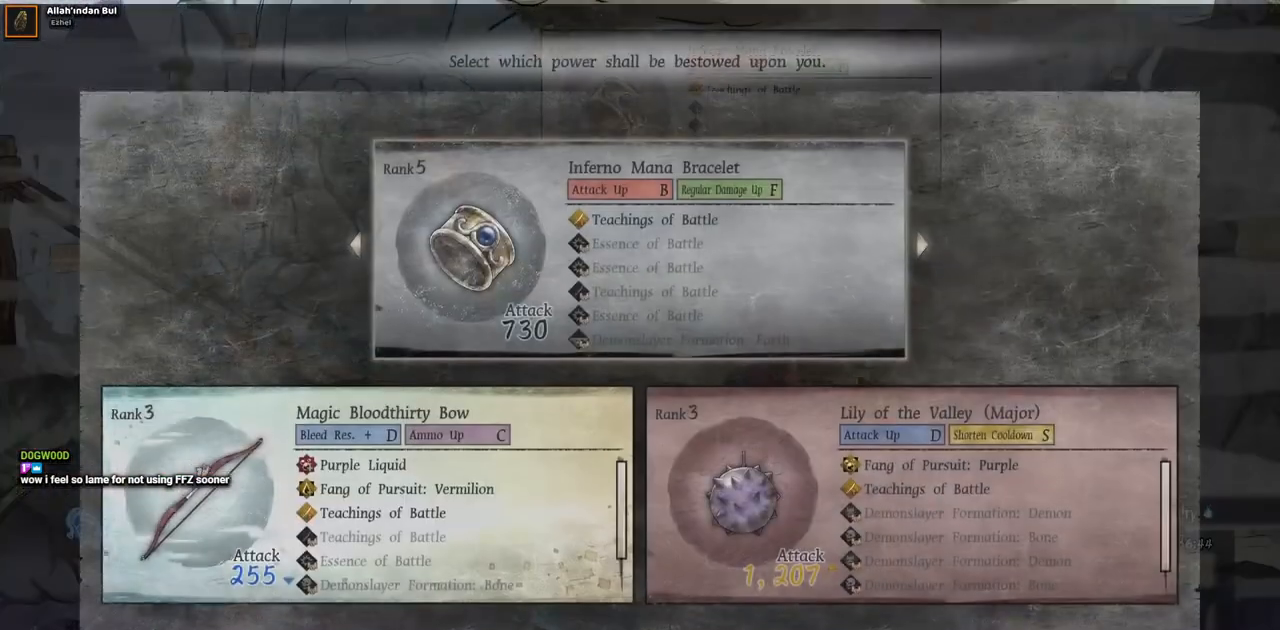
{"buttons": [], "left_stick": "center", "right_stick": "center", "events": []}
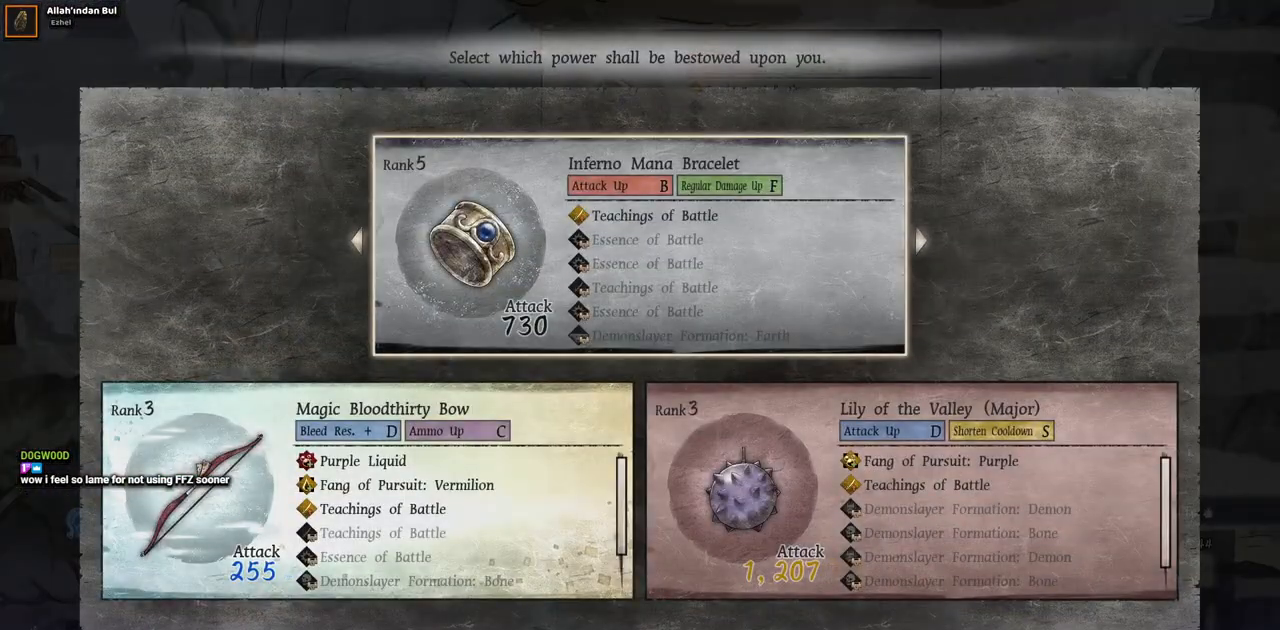
{"buttons": [], "left_stick": "center", "right_stick": "center", "events": []}
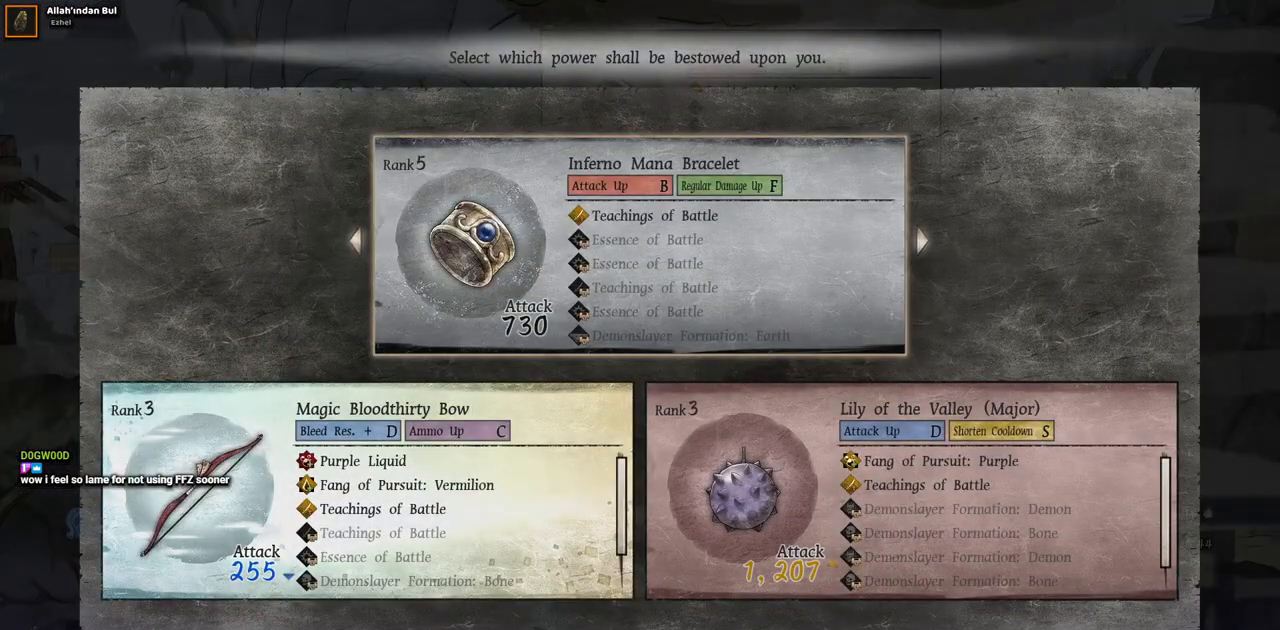
{"buttons": [], "left_stick": "center", "right_stick": "center", "events": []}
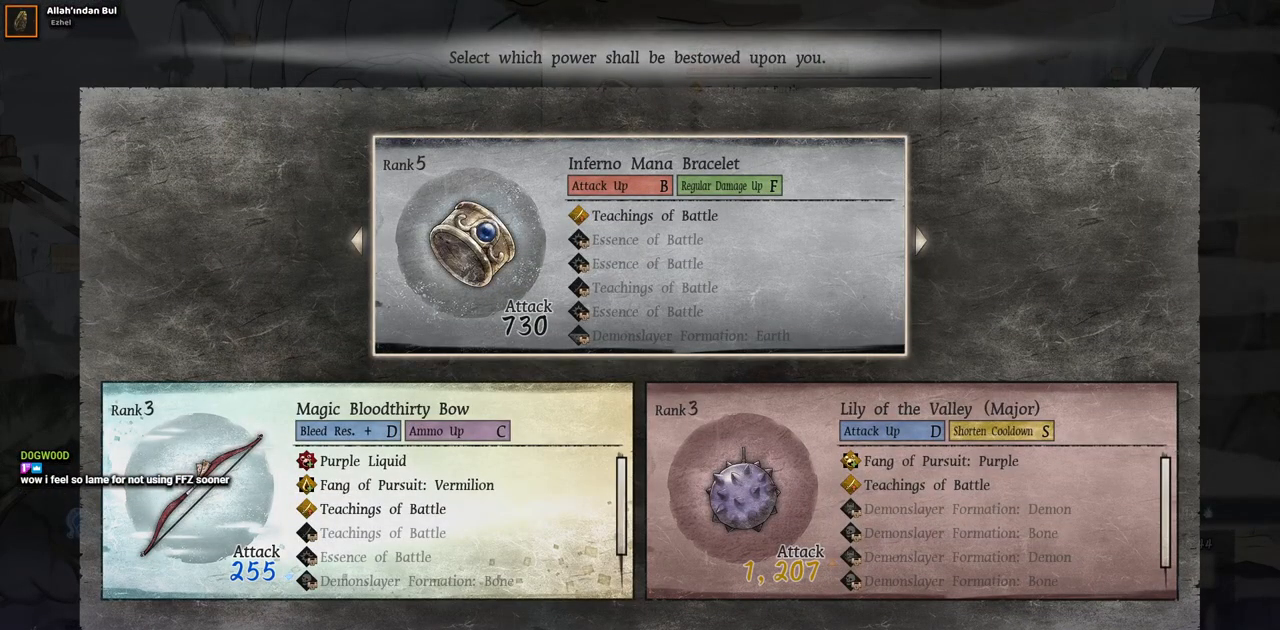
{"buttons": [], "left_stick": "center", "right_stick": "center", "events": []}
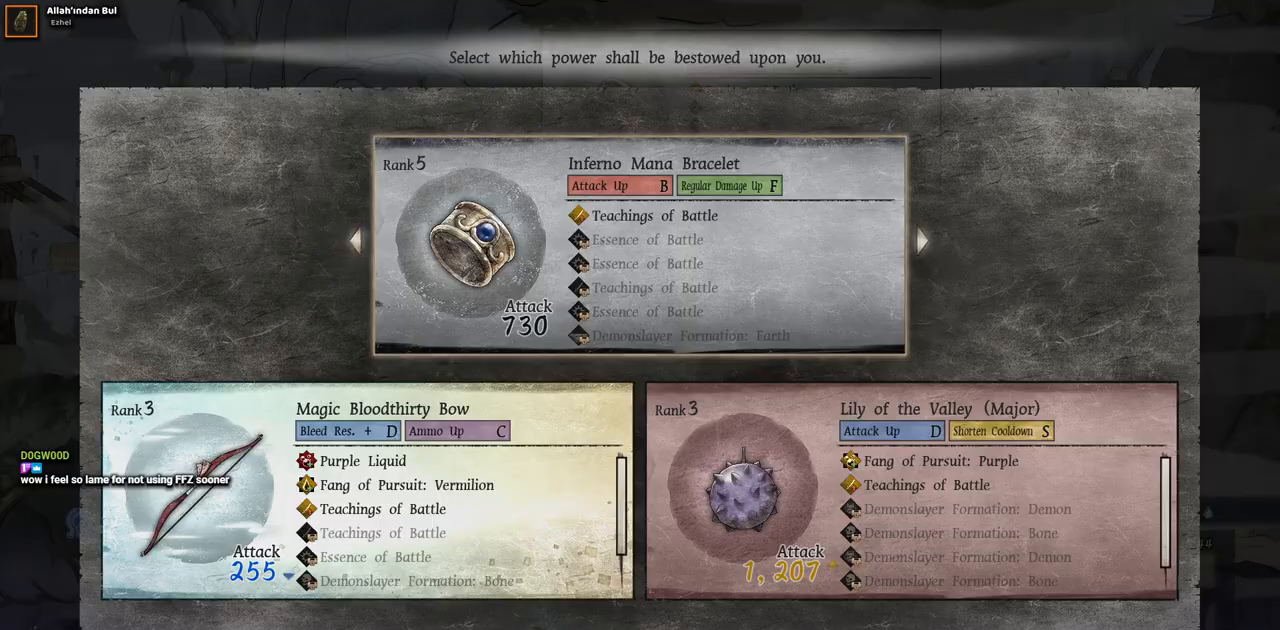
{"buttons": ["DPAD_LEFT"], "left_stick": "center", "right_stick": "center", "events": [[133, "CIRCLE", "down"], [250, "CIRCLE", "up"], [333, "DPAD_LEFT", "down"]]}